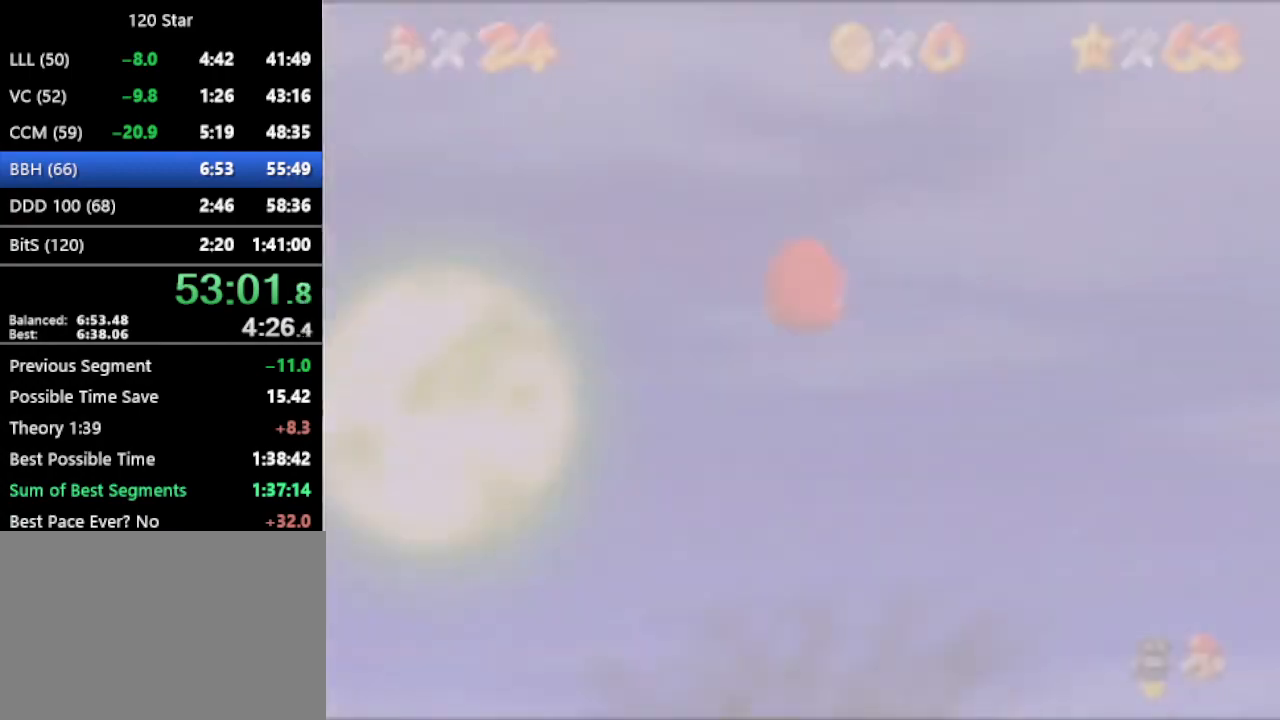
Gameplay with a controller (Nintendo layout); each line is a JSON object with the inputs held at the frame after it. "events" lists button and stick changes between this image and that frame as [ms after this image, input, new state], when the widget could be followed in between. Not read: L3 R3 Z.
{"buttons": ["A"], "left_stick": "up", "events": [[67, "C_DOWN", "up"], [134, "R1", "up"], [300, "A", "down"]]}
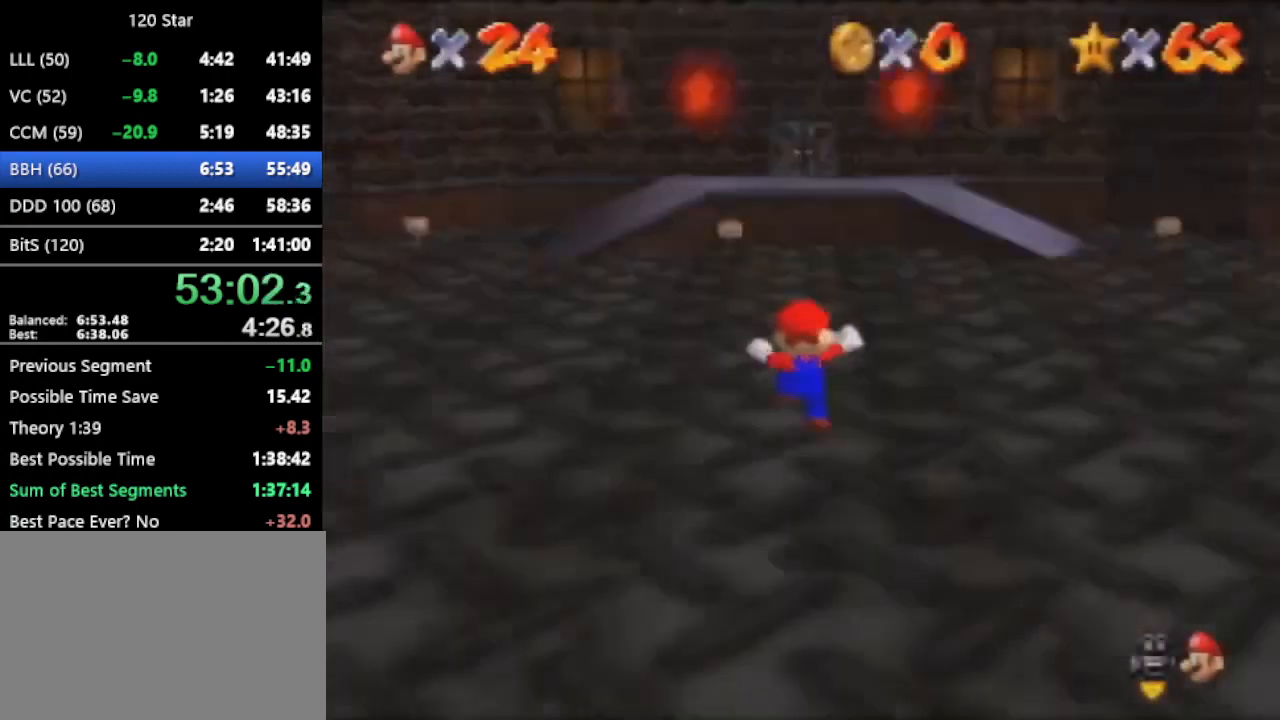
{"buttons": ["A"], "left_stick": "up", "events": []}
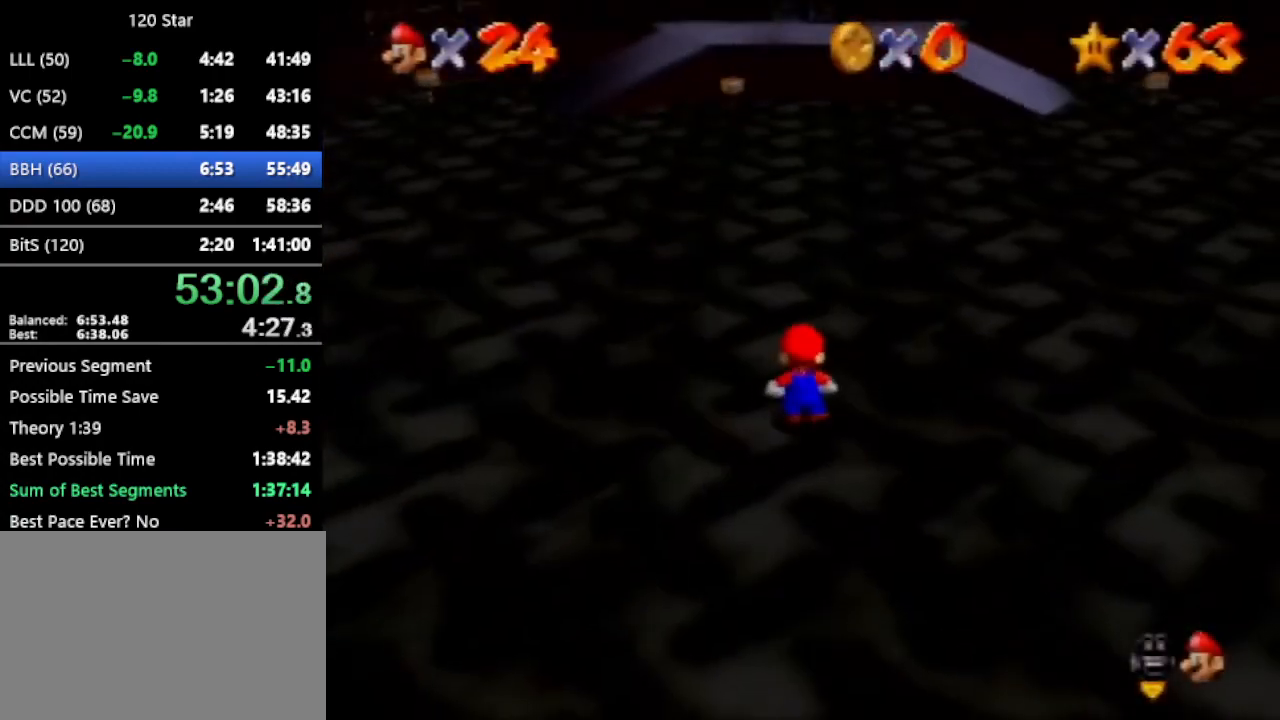
{"buttons": [], "left_stick": "up", "events": [[367, "A", "up"]]}
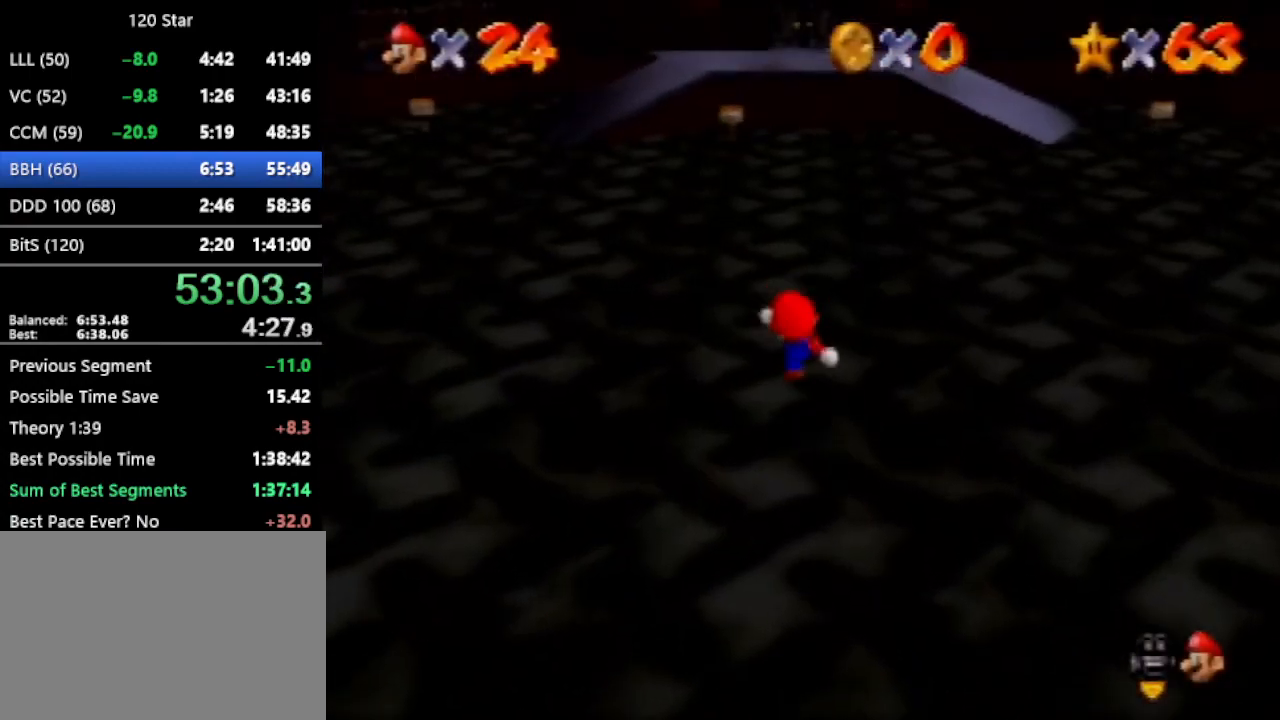
{"buttons": ["C_RIGHT"], "left_stick": "up", "events": [[200, "A", "down"], [333, "A", "up"], [467, "C_RIGHT", "down"]]}
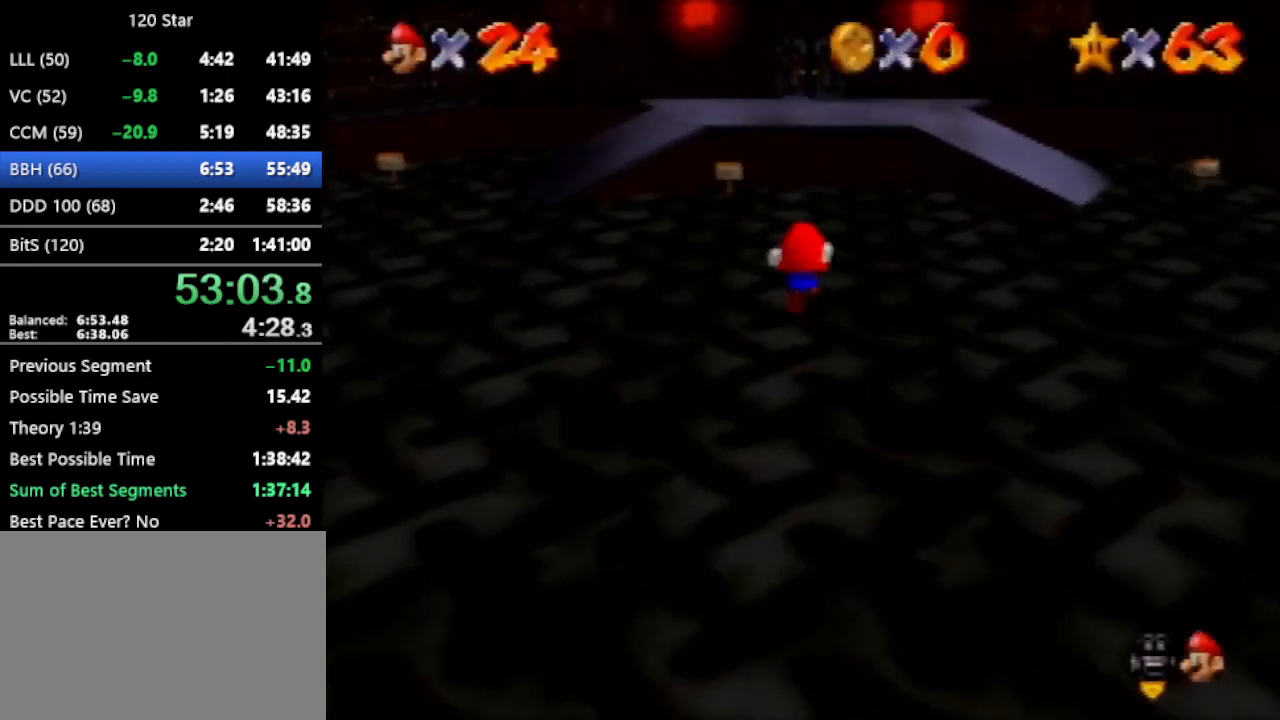
{"buttons": [], "left_stick": "up", "events": [[67, "C_RIGHT", "up"], [134, "C_RIGHT", "down"], [200, "C_RIGHT", "up"], [267, "C_RIGHT", "down"], [334, "C_RIGHT", "up"]]}
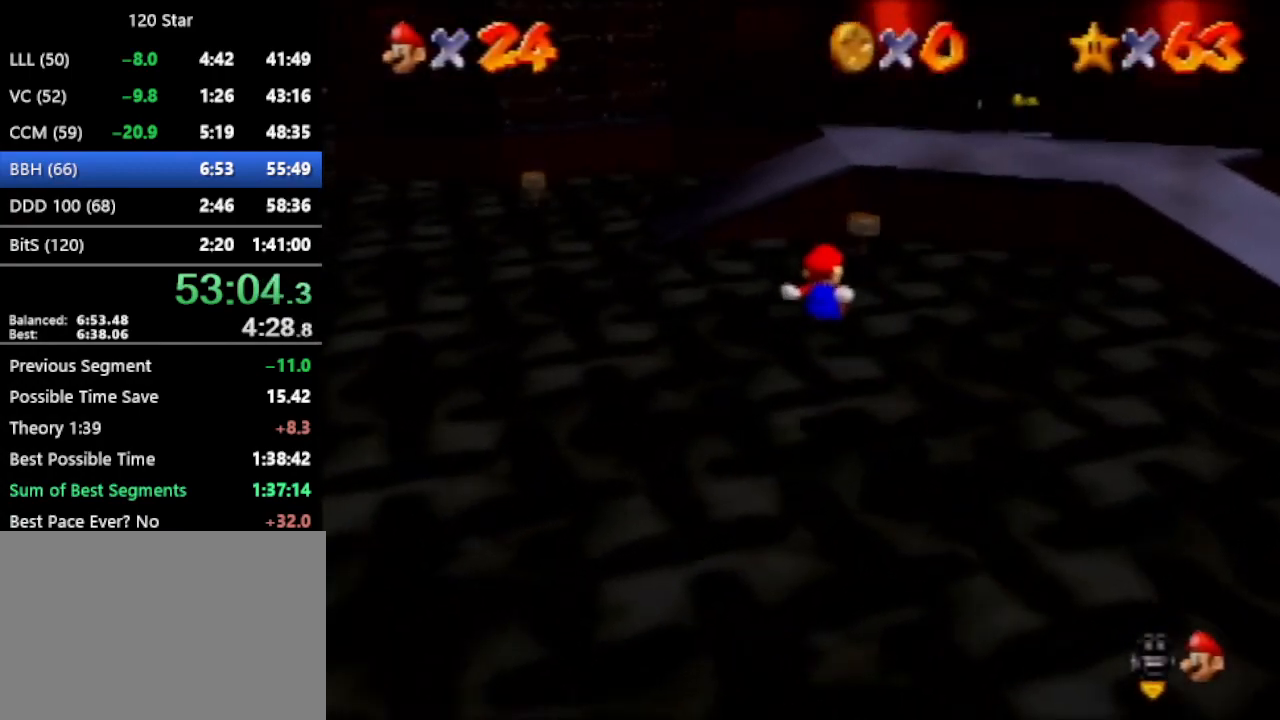
{"buttons": ["DPAD_UP"], "left_stick": "up-right", "events": [[33, "C_RIGHT", "down"], [100, "C_RIGHT", "up"], [267, "A", "down"], [267, "left_stick", "up-right"], [333, "A", "up"], [400, "C_RIGHT", "down"], [500, "C_RIGHT", "up"], [500, "DPAD_UP", "down"]]}
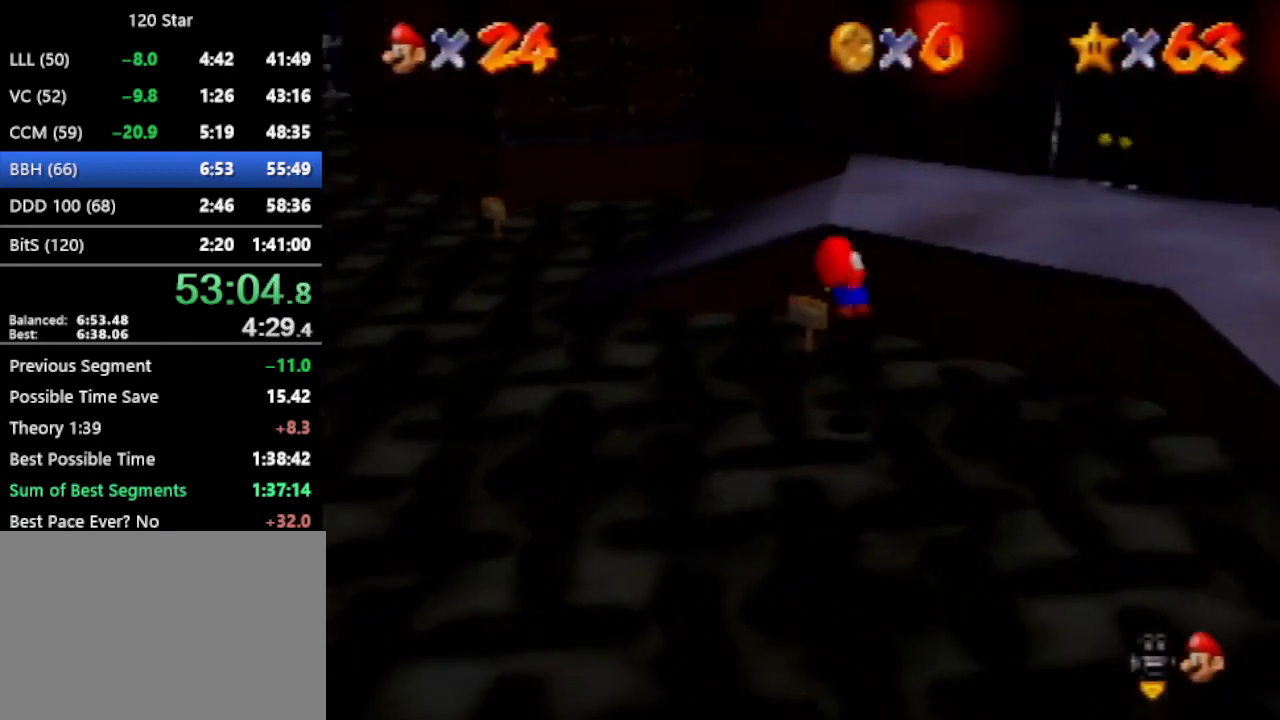
{"buttons": [], "left_stick": "up-right", "events": [[67, "C_RIGHT", "down"], [67, "DPAD_UP", "up"], [134, "C_RIGHT", "up"], [234, "C_RIGHT", "down"], [300, "C_RIGHT", "up"], [367, "C_RIGHT", "down"], [401, "C_RIGHT", "up"]]}
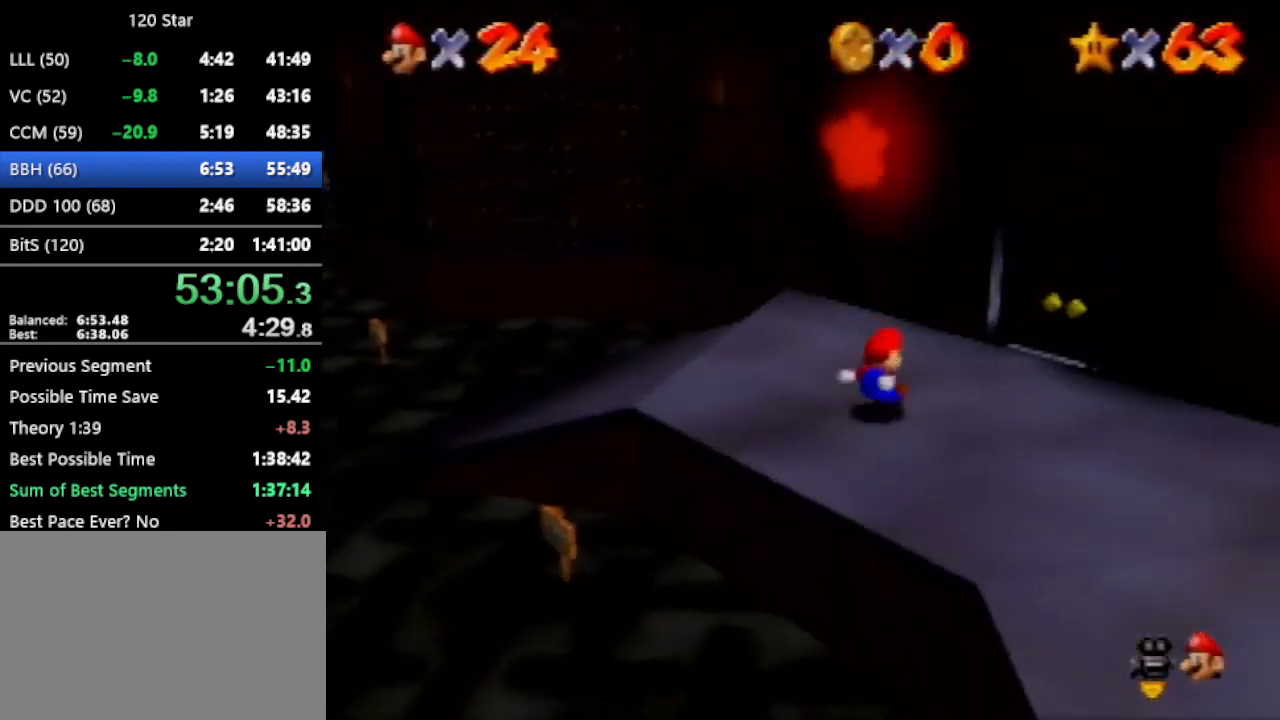
{"buttons": [], "left_stick": "up-right", "events": [[167, "C_RIGHT", "down"], [367, "C_RIGHT", "up"]]}
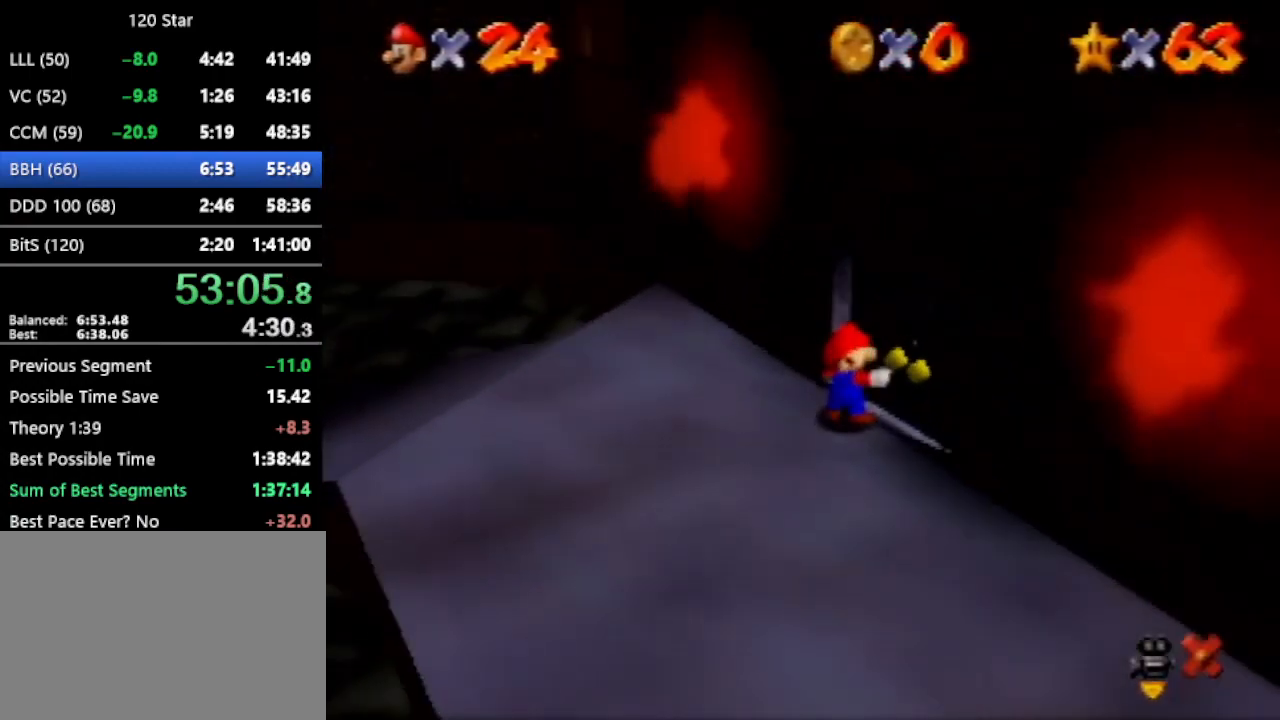
{"buttons": [], "left_stick": "down-right", "events": [[34, "left_stick", "right"], [134, "left_stick", "down-right"]]}
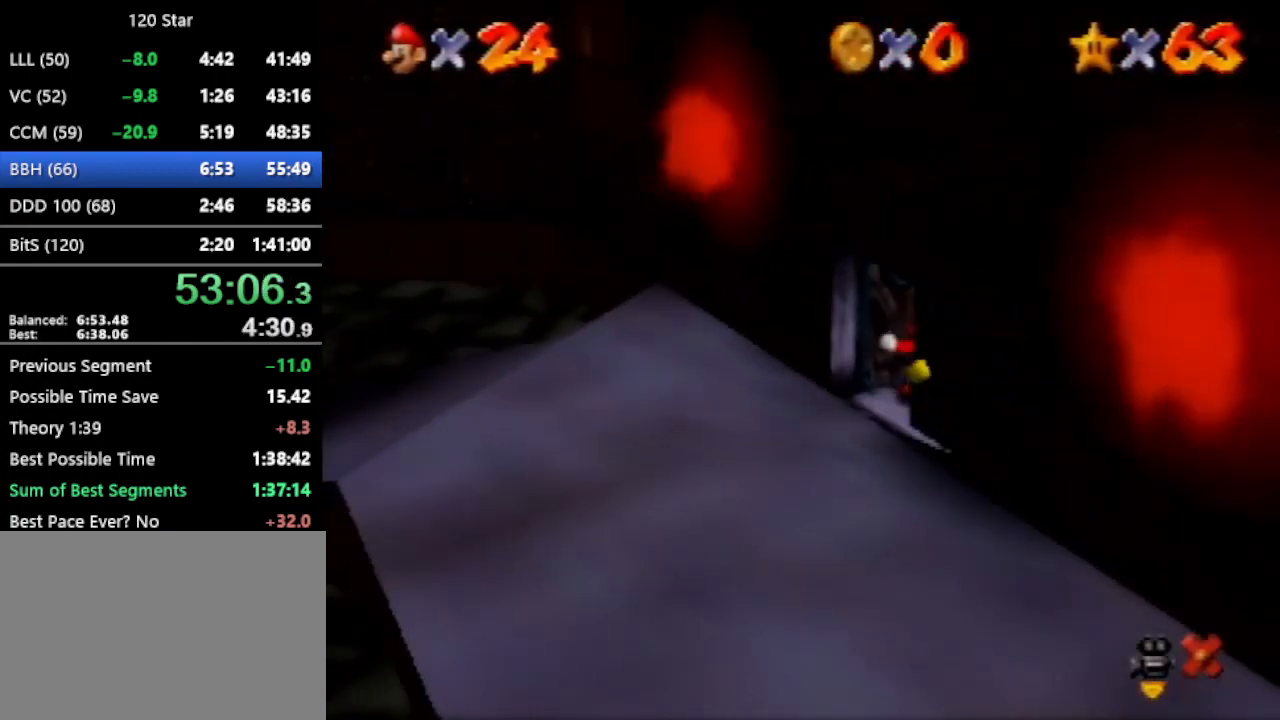
{"buttons": [], "left_stick": "down-right", "events": []}
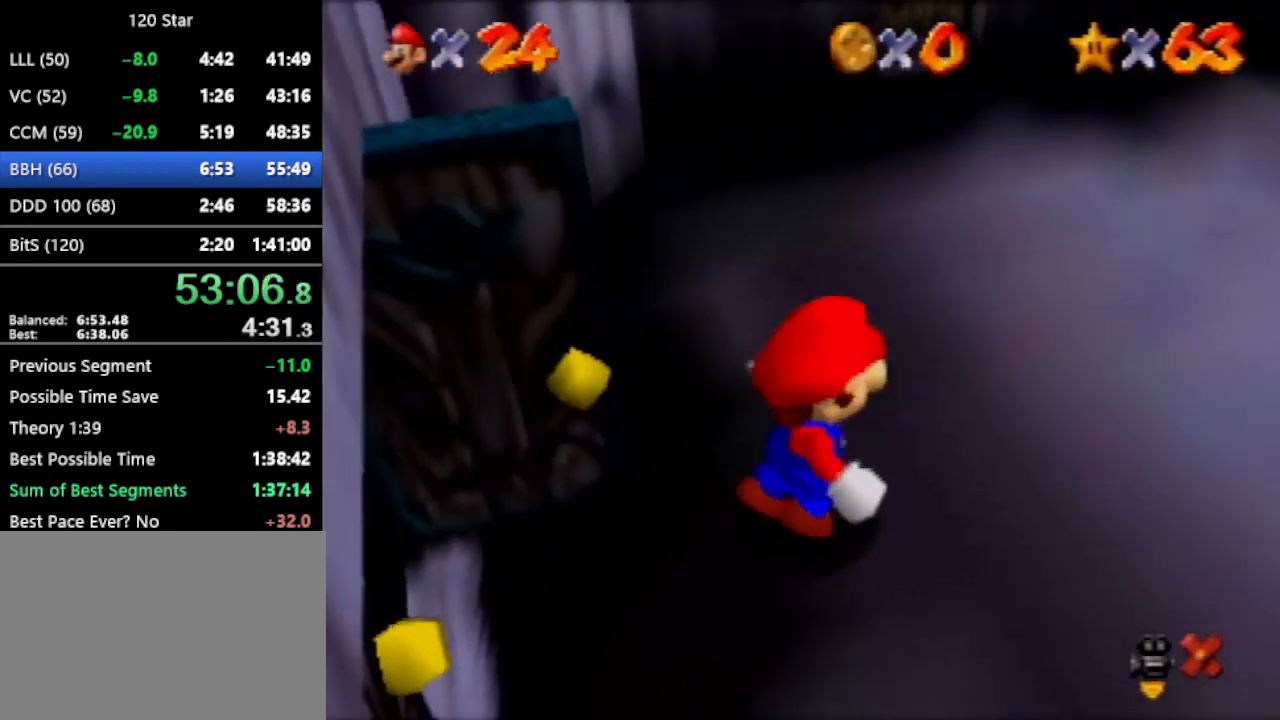
{"buttons": [], "left_stick": "down-right", "events": []}
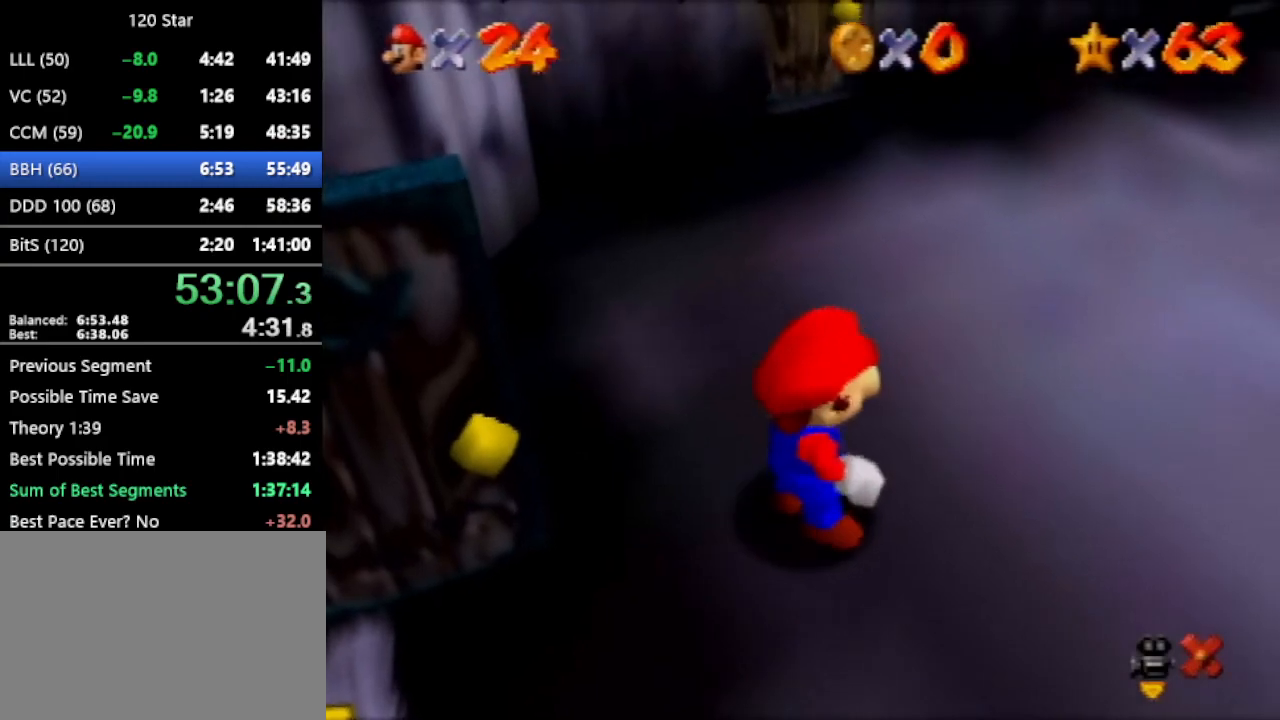
{"buttons": [], "left_stick": "down-right", "events": [[200, "A", "down"], [333, "A", "up"]]}
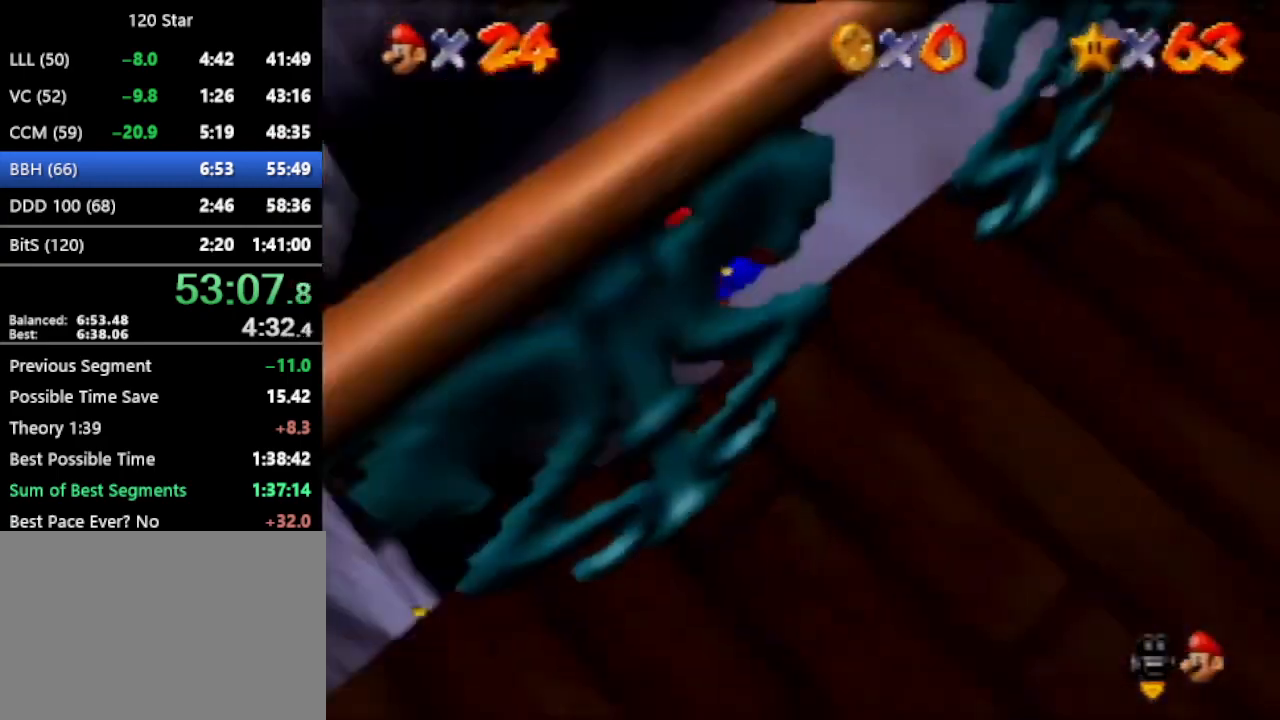
{"buttons": [], "left_stick": "center", "events": [[134, "left_stick", "right"], [401, "left_stick", "up"], [501, "left_stick", "center"]]}
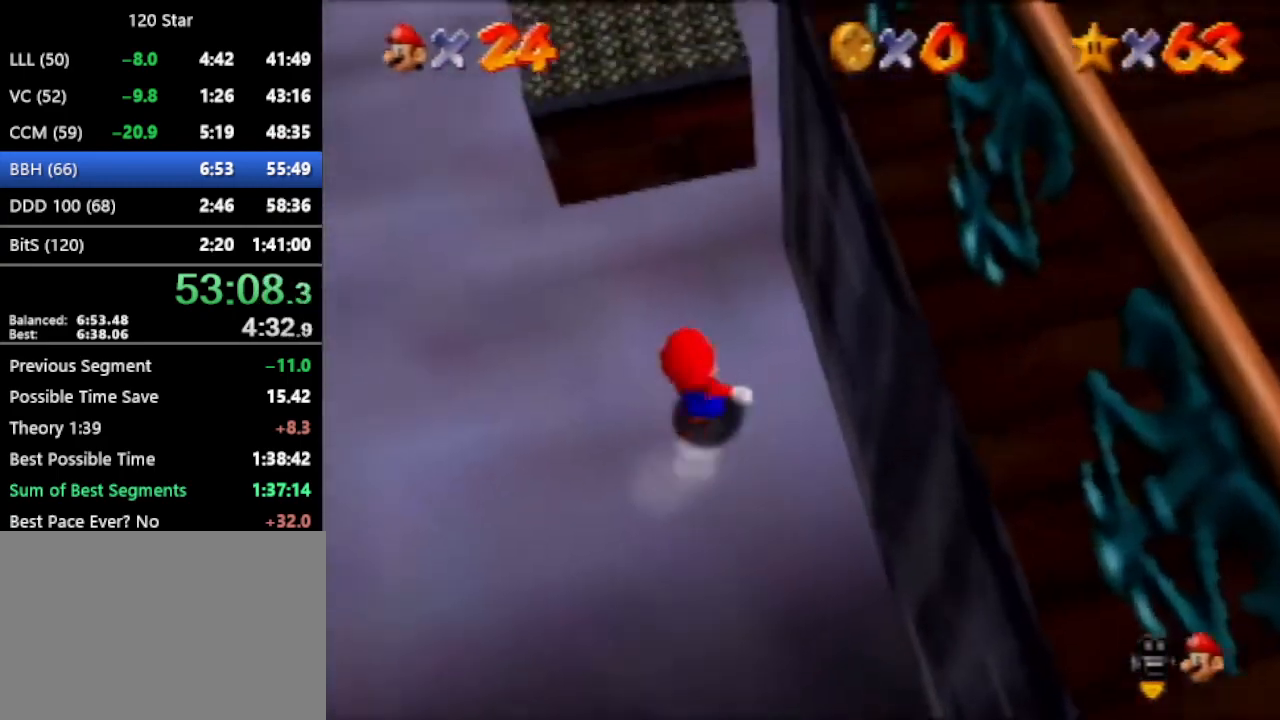
{"buttons": [], "left_stick": "down-right", "events": [[33, "left_stick", "down-right"], [66, "A", "down"], [167, "A", "up"]]}
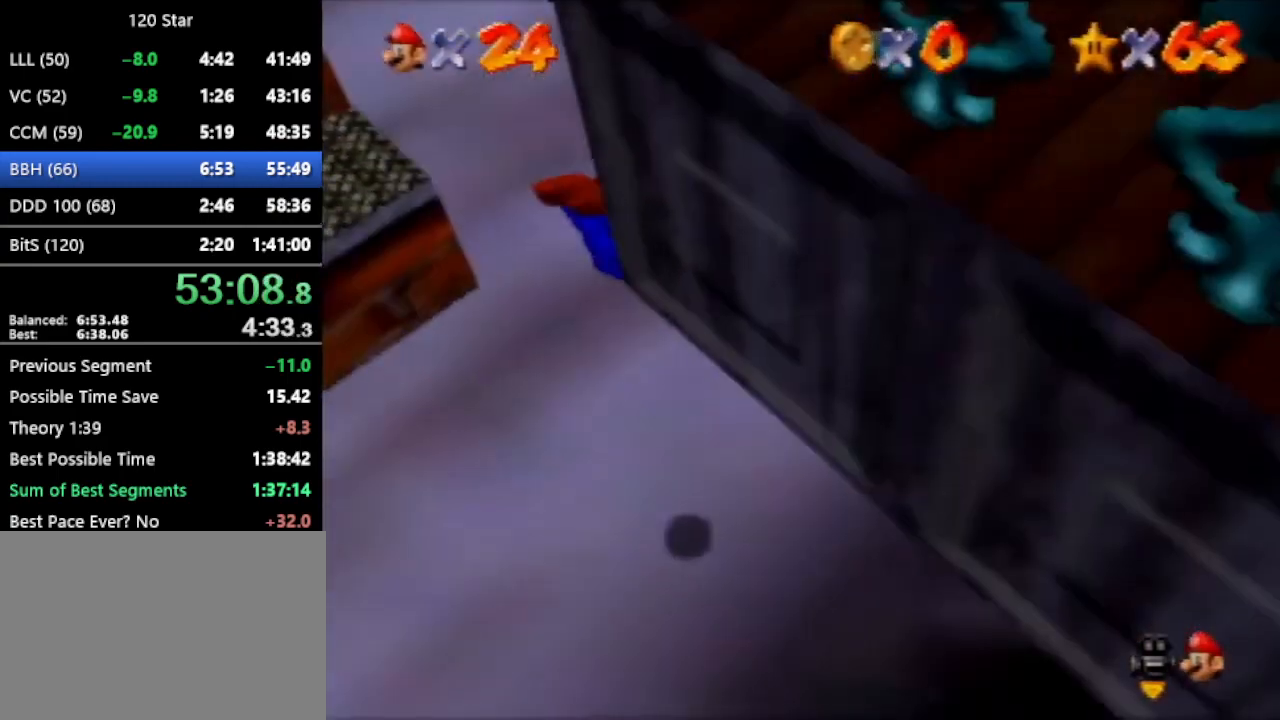
{"buttons": [], "left_stick": "up-left", "events": [[67, "left_stick", "up-left"], [100, "A", "down"], [434, "A", "up"]]}
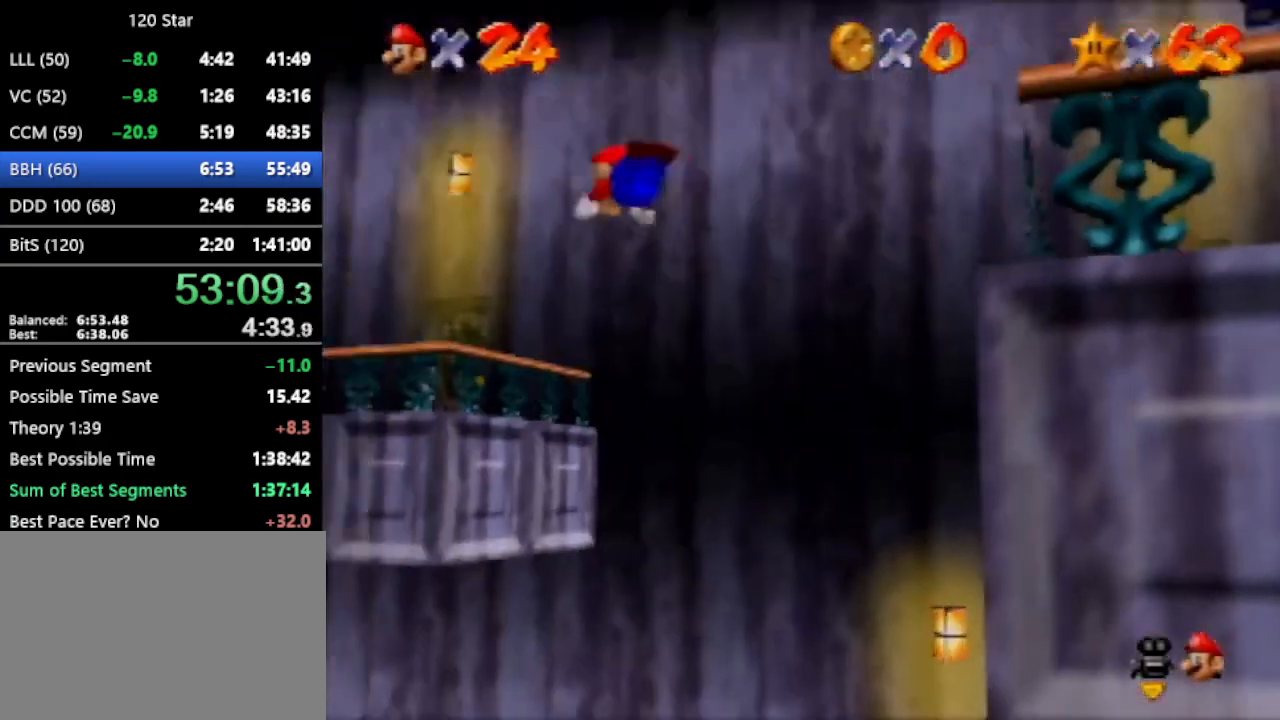
{"buttons": [], "left_stick": "right", "events": [[500, "left_stick", "right"]]}
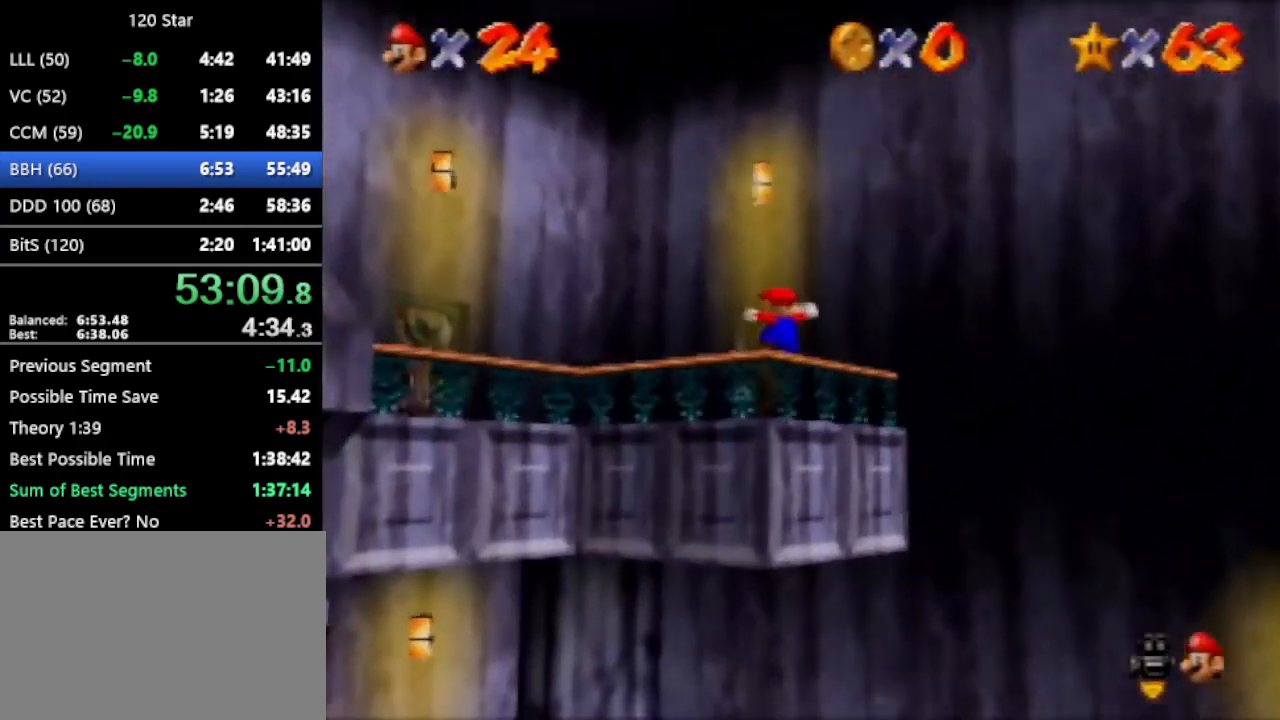
{"buttons": [], "left_stick": "up-right", "events": [[67, "left_stick", "down-right"], [200, "left_stick", "right"], [300, "left_stick", "up-right"]]}
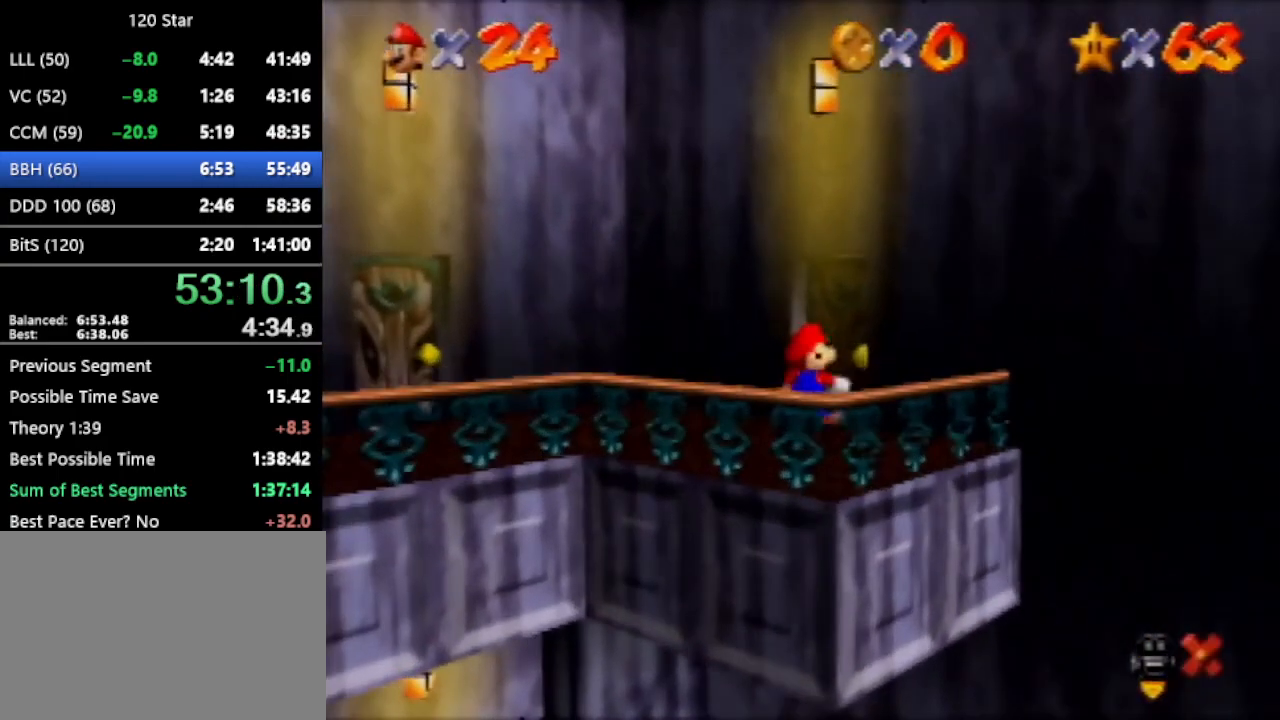
{"buttons": ["A"], "left_stick": "down-right", "events": [[33, "left_stick", "center"], [233, "A", "down"], [300, "left_stick", "down-right"]]}
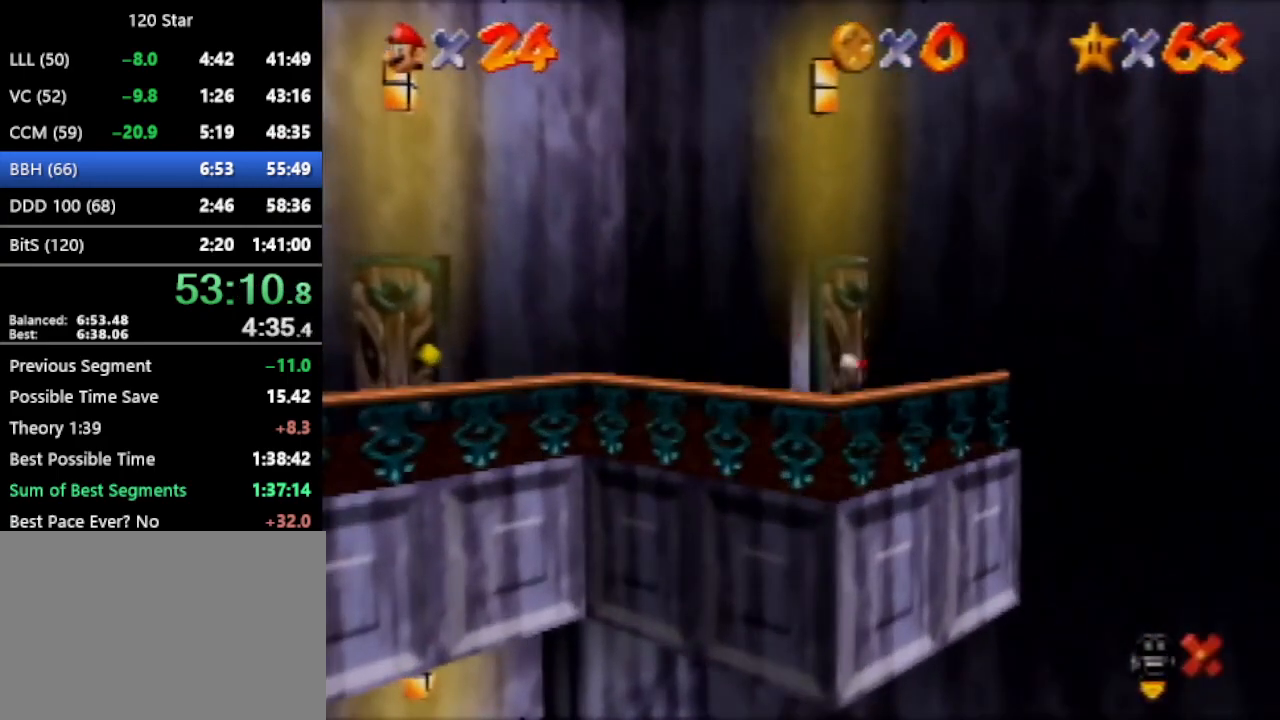
{"buttons": ["A"], "left_stick": "down-right", "events": []}
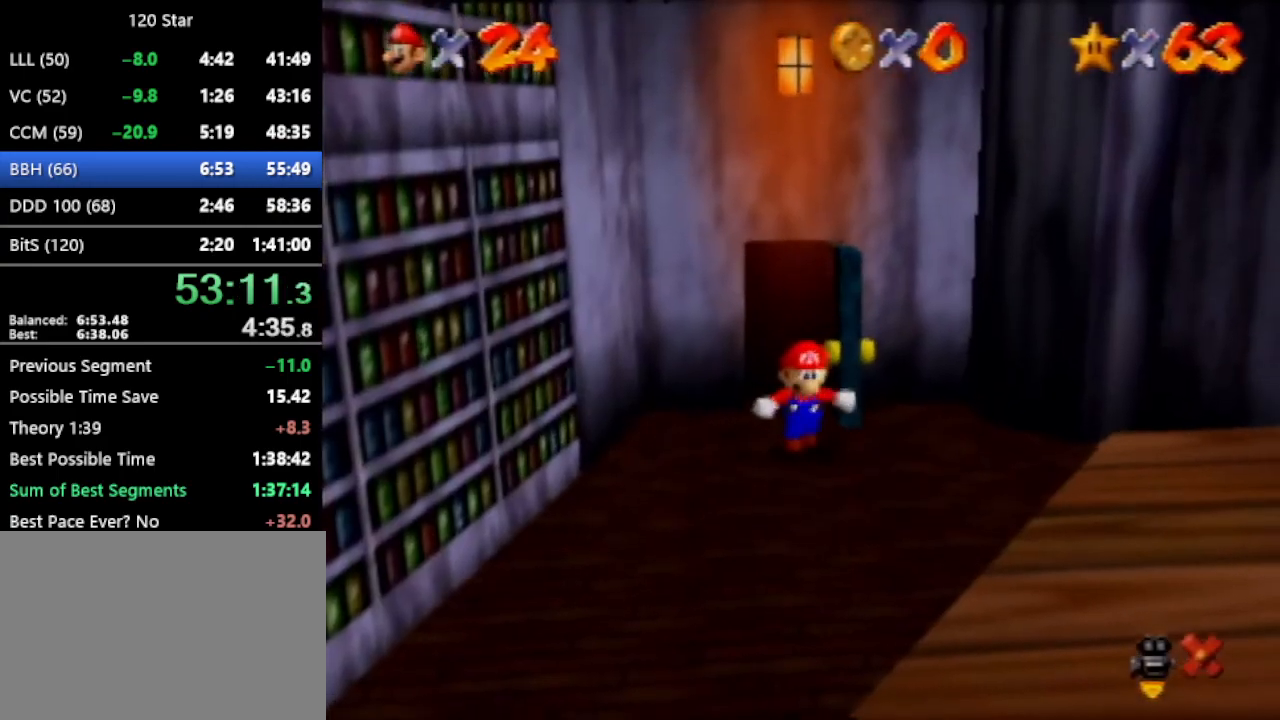
{"buttons": ["A"], "left_stick": "down-right", "events": []}
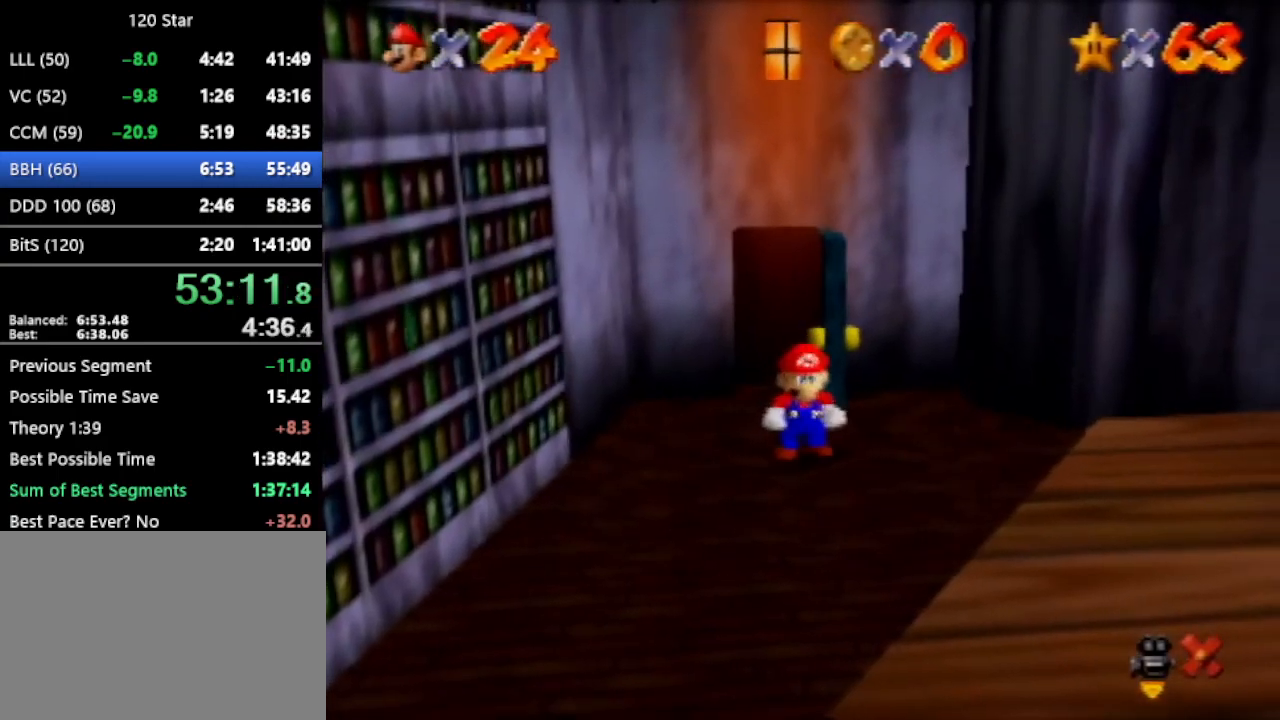
{"buttons": [], "left_stick": "down-right", "events": [[300, "A", "up"]]}
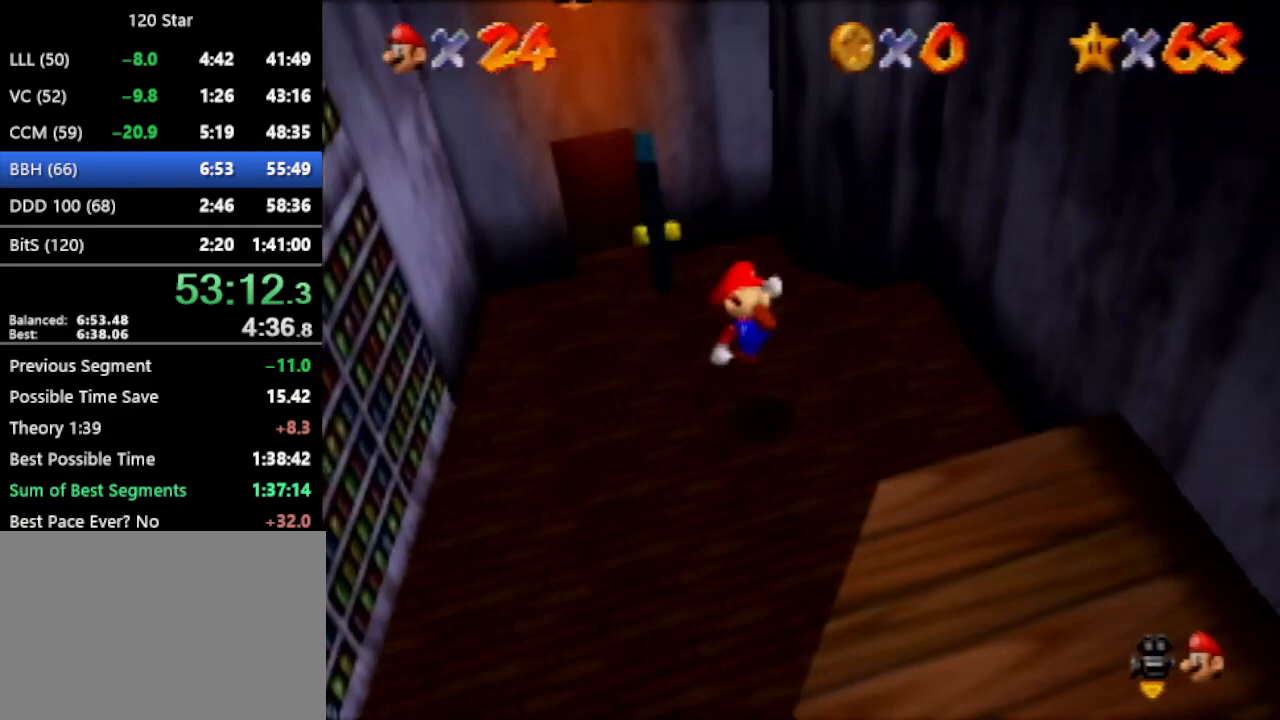
{"buttons": ["A"], "left_stick": "up-right", "events": [[367, "left_stick", "up-right"], [400, "A", "down"]]}
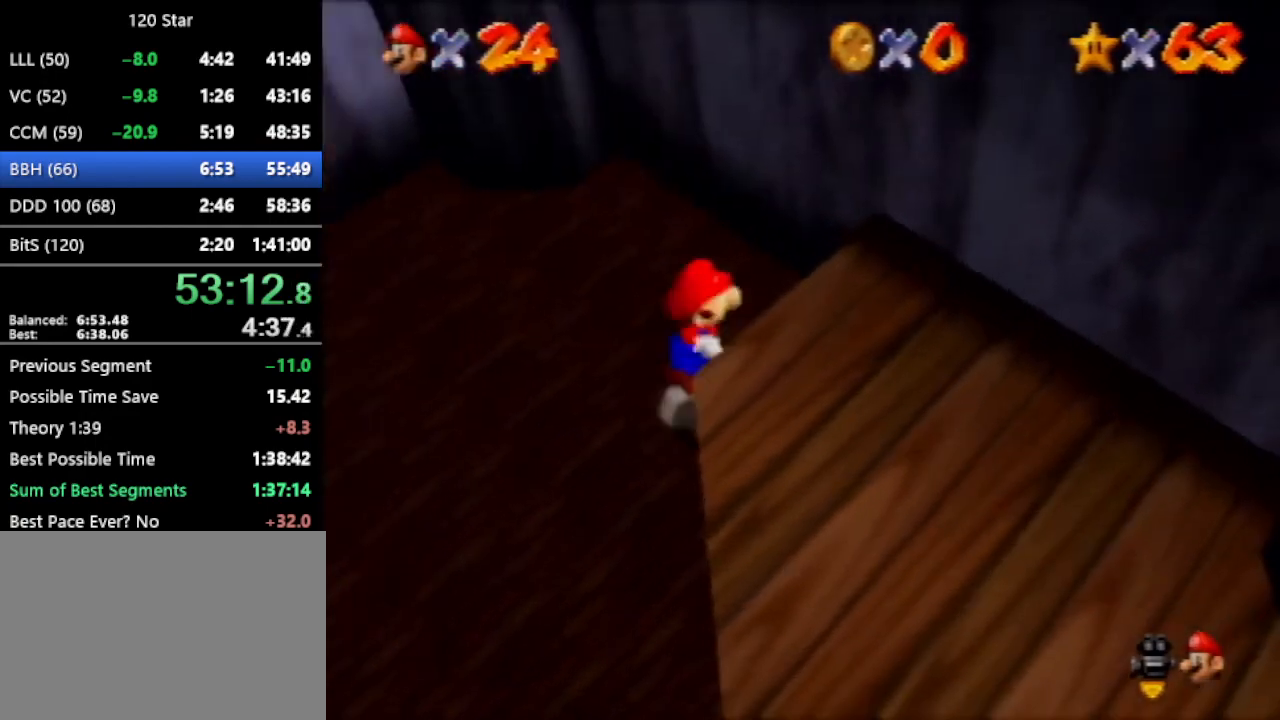
{"buttons": ["A"], "left_stick": "up-left", "events": [[134, "A", "up"], [267, "left_stick", "up"], [434, "left_stick", "up-left"], [467, "A", "down"]]}
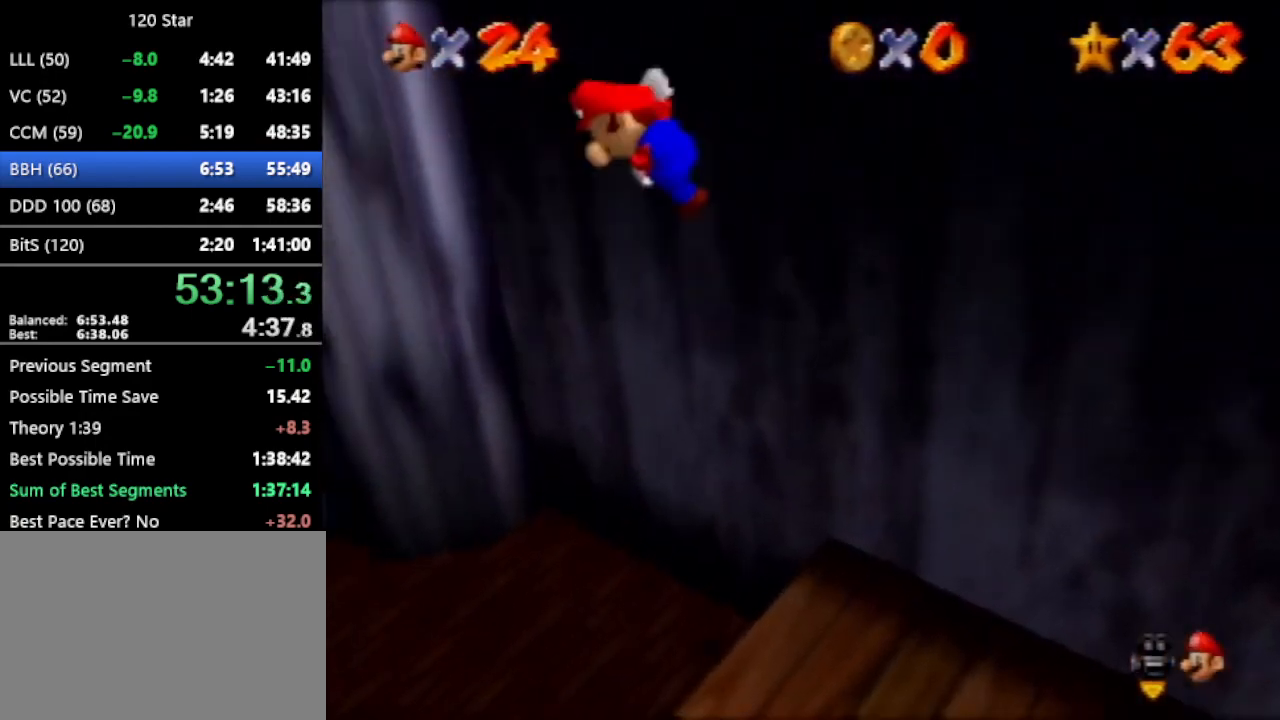
{"buttons": [], "left_stick": "up", "events": [[200, "A", "up"], [333, "left_stick", "up"]]}
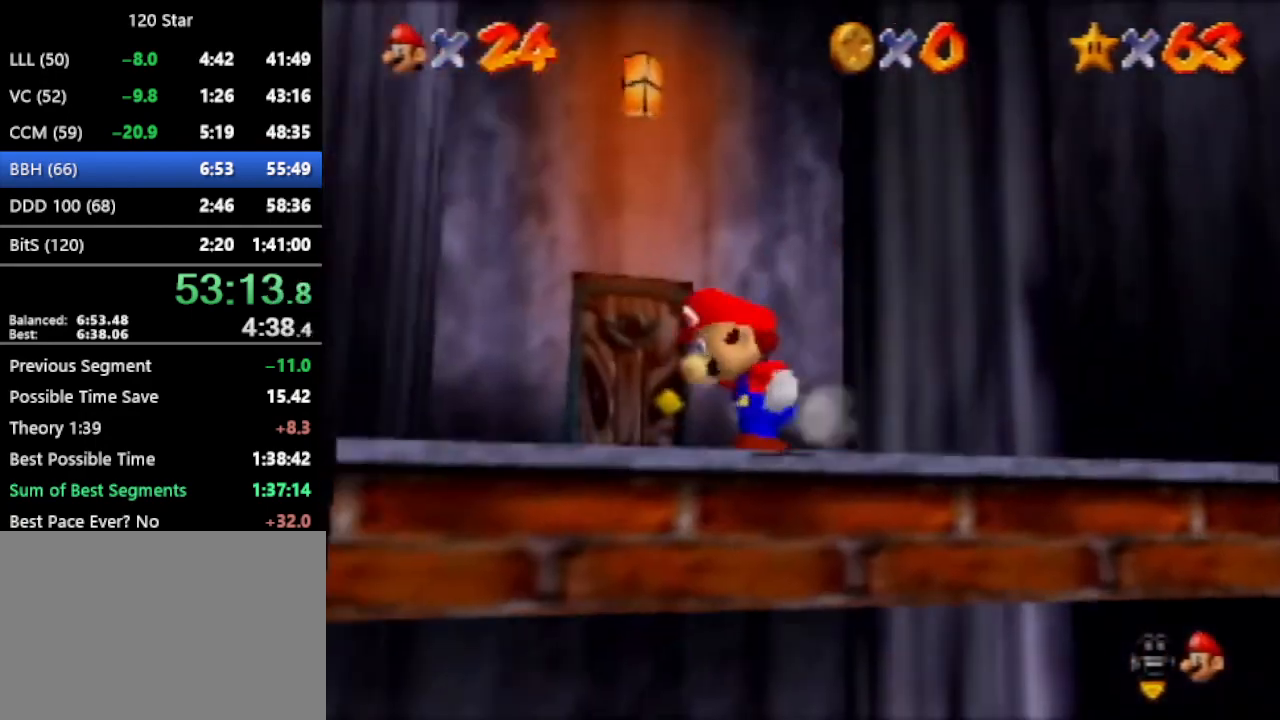
{"buttons": [], "left_stick": "up", "events": []}
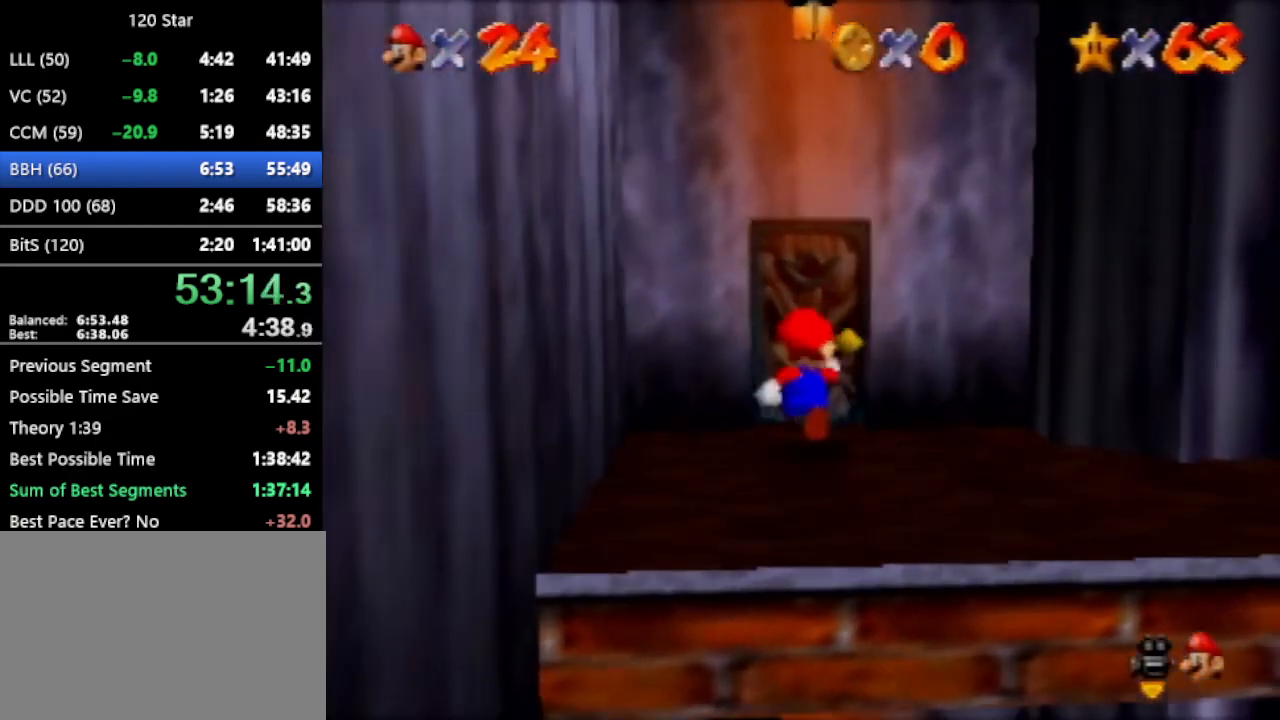
{"buttons": ["A"], "left_stick": "down-right", "events": [[133, "left_stick", "center"], [400, "left_stick", "down-right"], [433, "A", "down"]]}
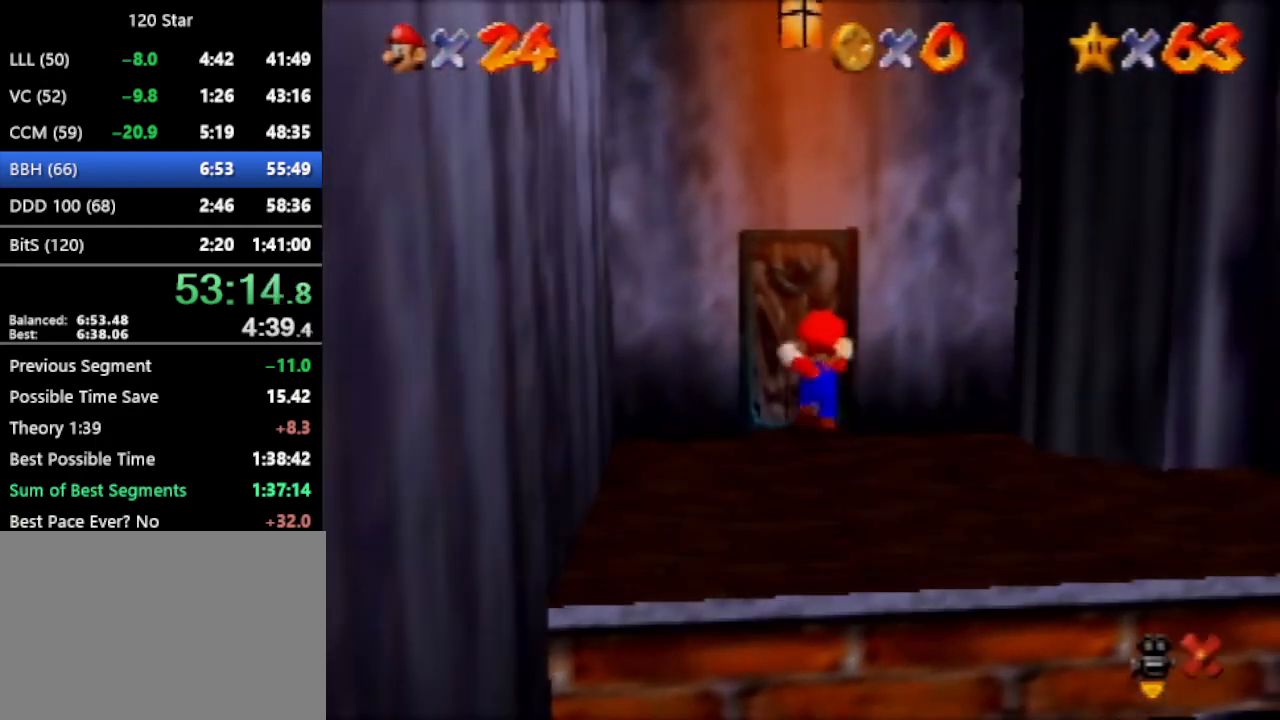
{"buttons": ["A"], "left_stick": "down-right", "events": []}
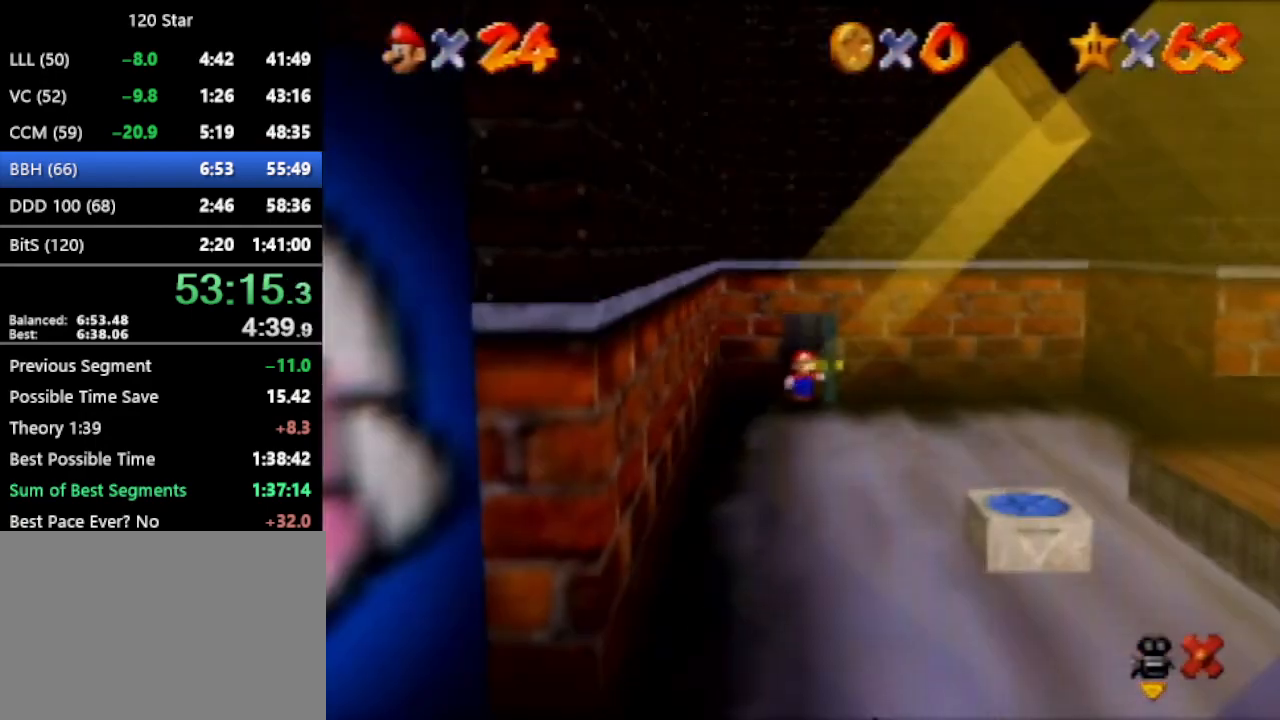
{"buttons": ["A"], "left_stick": "down-right", "events": []}
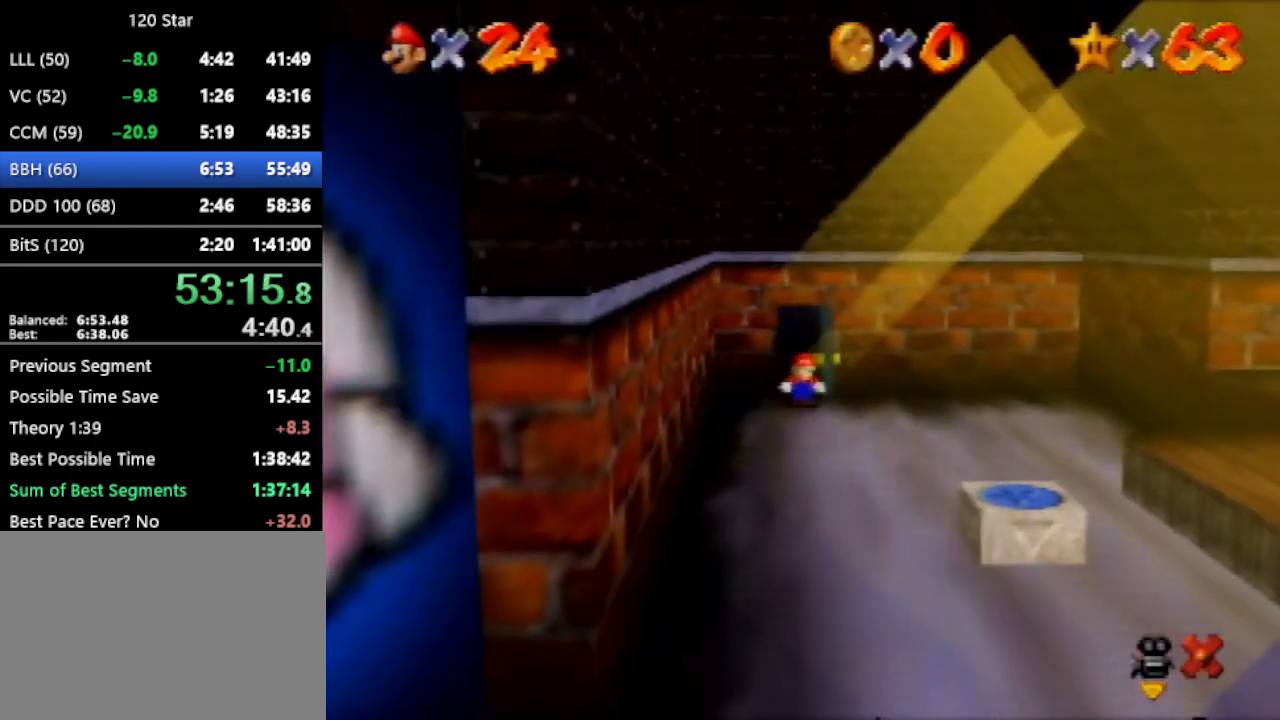
{"buttons": ["A"], "left_stick": "down-right", "events": []}